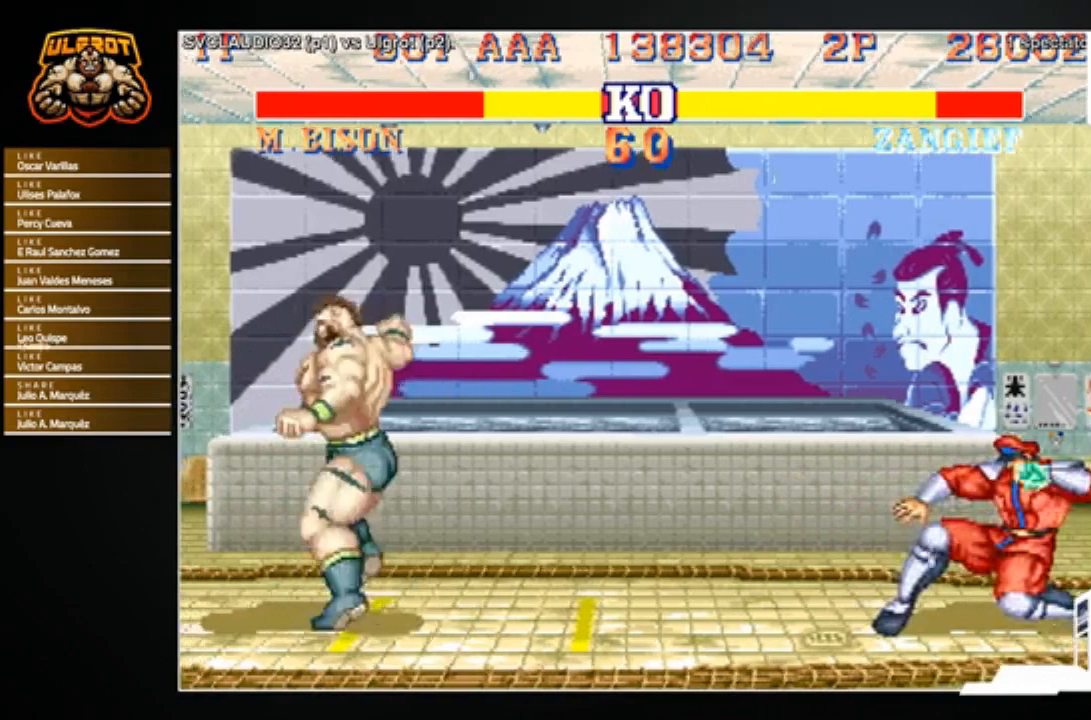
Gameplay with a controller (arcade stick); each line is a JSON object with the inputs held at the frame after it. "events" lists button and stick changes between this image and that frame as [ms after this image, input, new state], when the widget could be followed in between. Not read: L3 R3.
{"buttons": [], "left_stick": "down-left", "events": [[100, "left_stick", "center"], [200, "left_stick", "right"], [400, "left_stick", "down-left"]]}
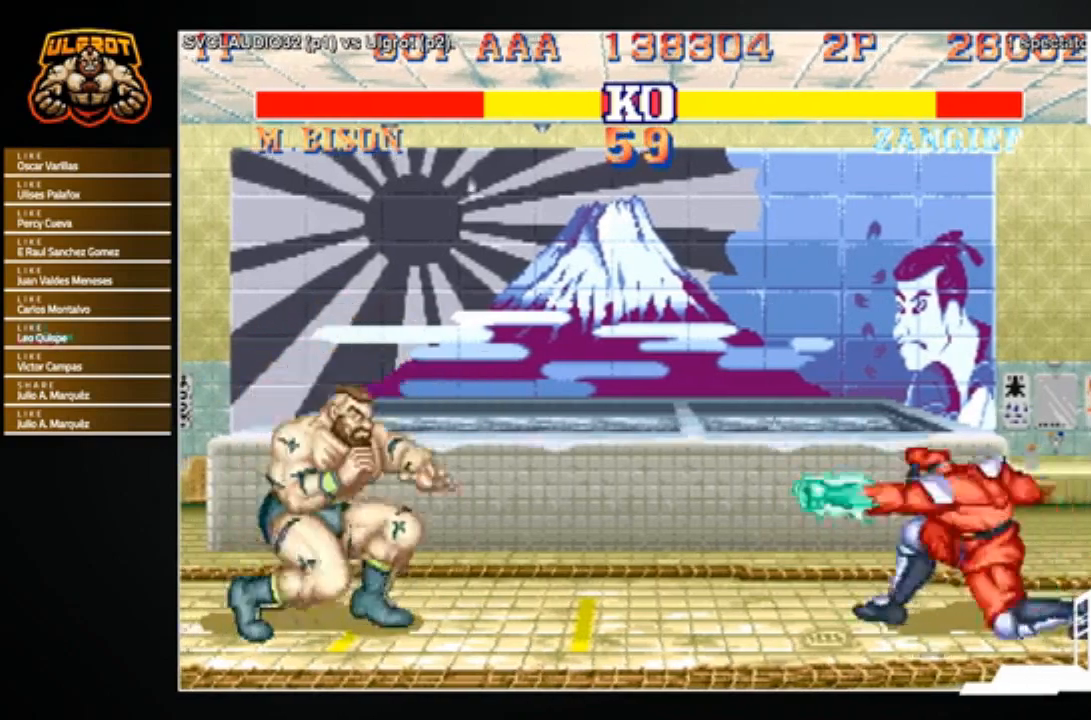
{"buttons": [], "left_stick": "left", "events": [[201, "left_stick", "right"], [501, "left_stick", "left"]]}
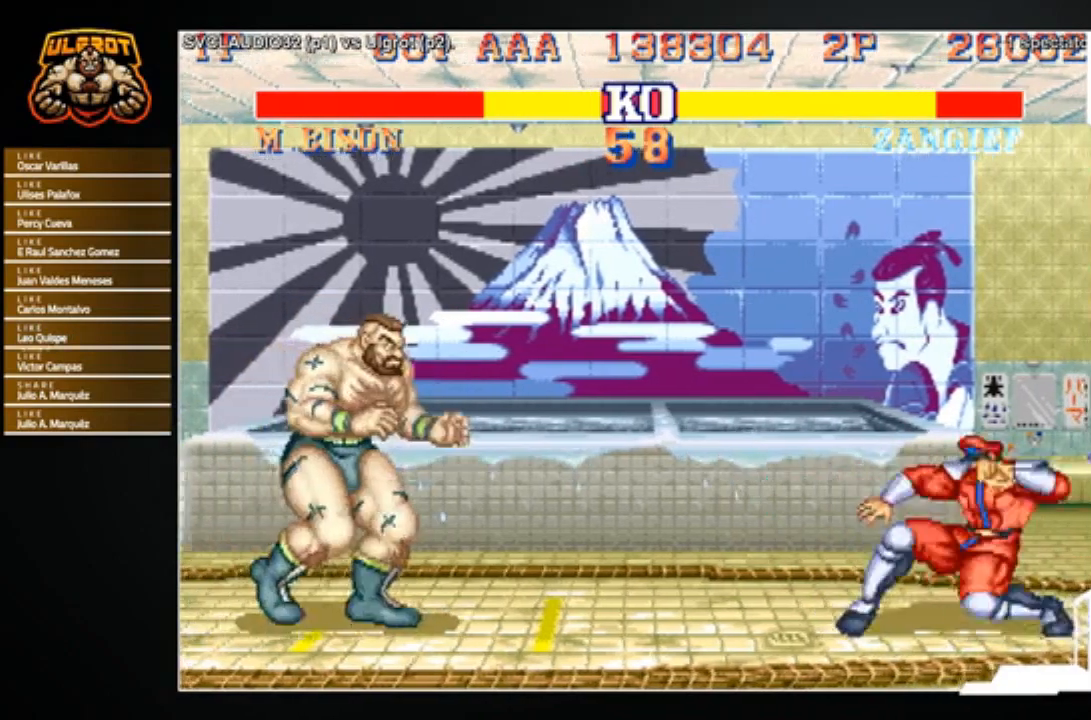
{"buttons": [], "left_stick": "down-left", "events": [[33, "left_stick", "down-left"]]}
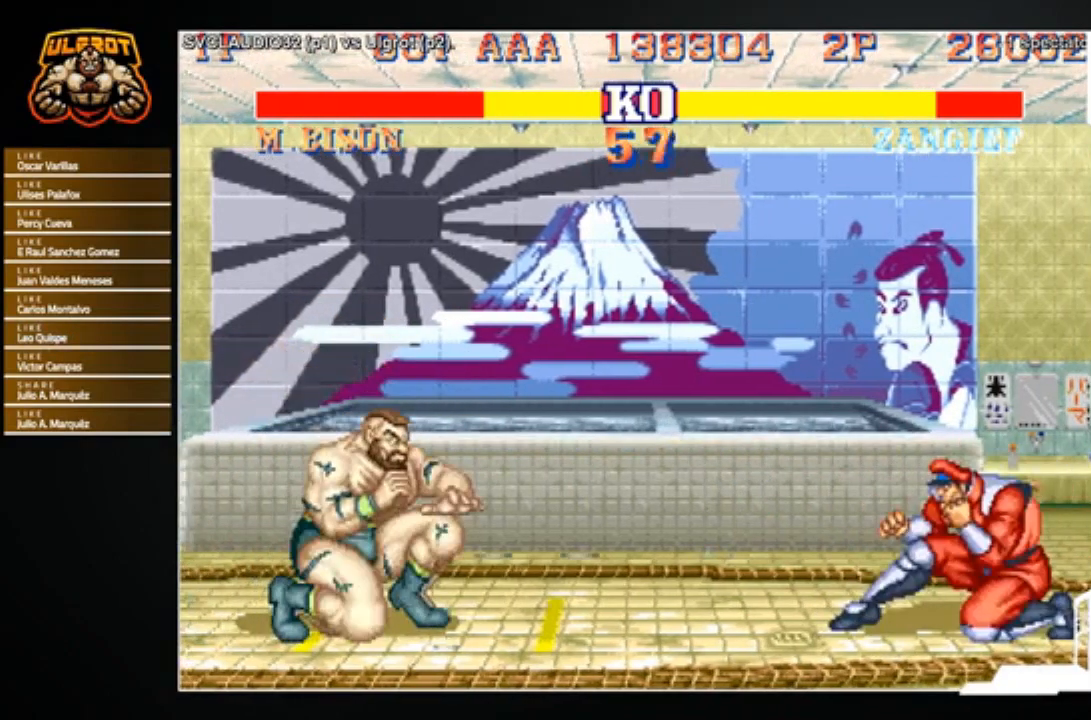
{"buttons": [], "left_stick": "down-left", "events": []}
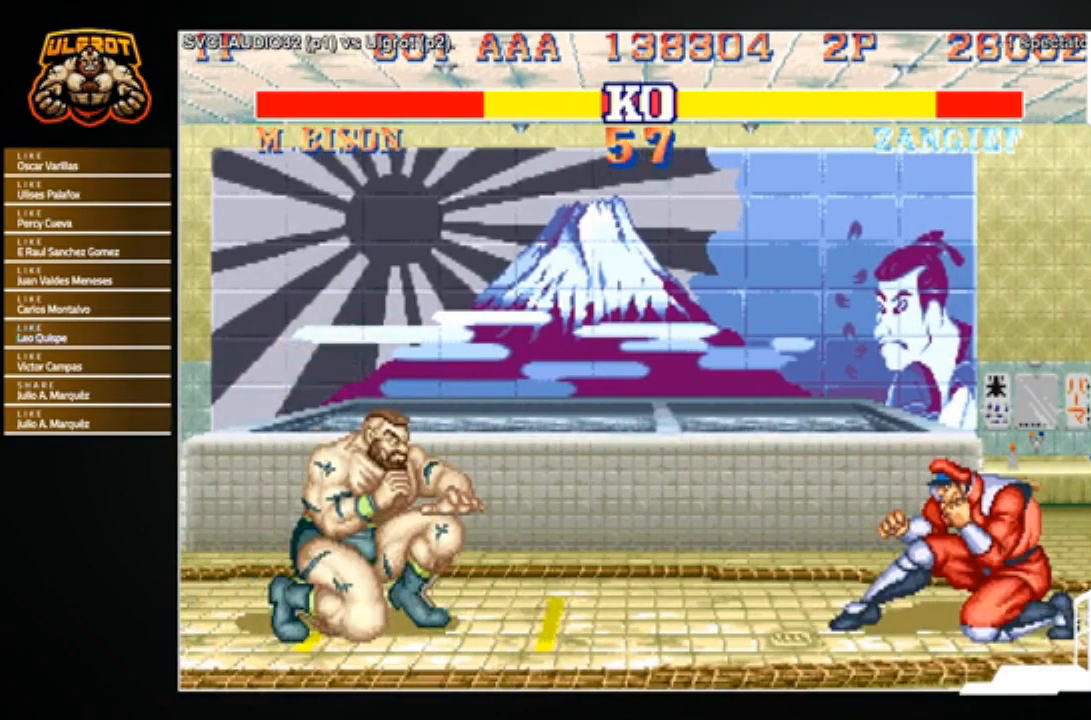
{"buttons": [], "left_stick": "center", "events": [[133, "R1", "down"], [133, "SQUARE", "down"], [133, "TRIANGLE", "down"], [133, "left_stick", "left"], [200, "R1", "up"], [200, "SQUARE", "up"], [200, "TRIANGLE", "up"], [500, "left_stick", "center"]]}
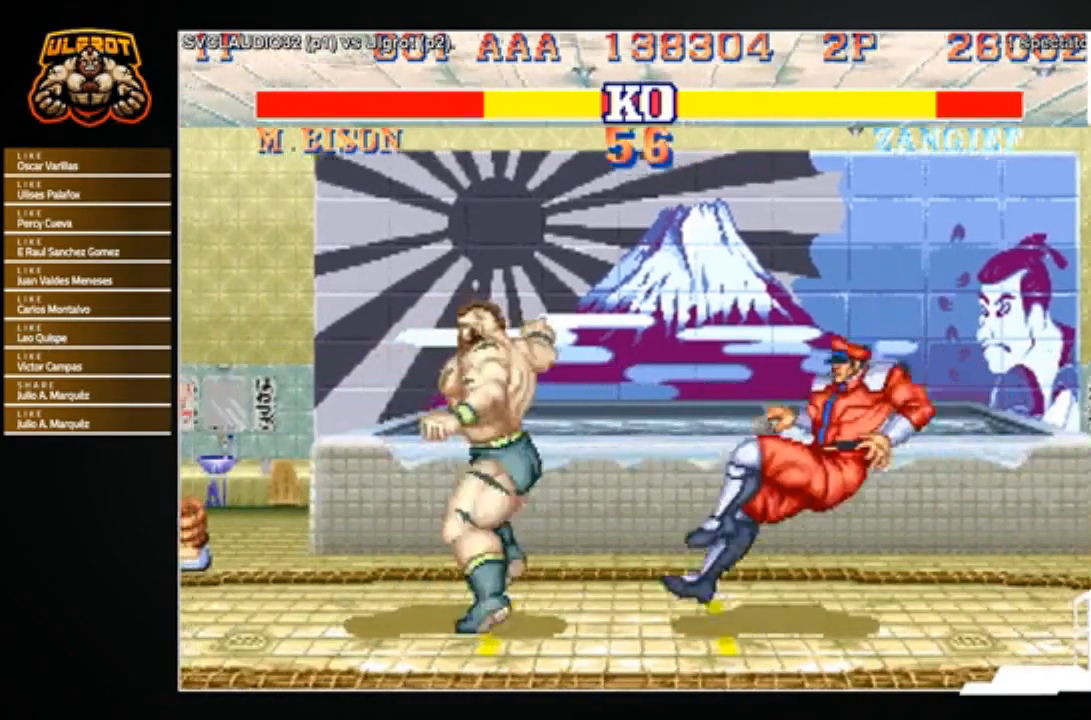
{"buttons": [], "left_stick": "down-left", "events": [[34, "left_stick", "right"], [101, "left_stick", "down-left"], [334, "left_stick", "left"], [468, "left_stick", "down-left"]]}
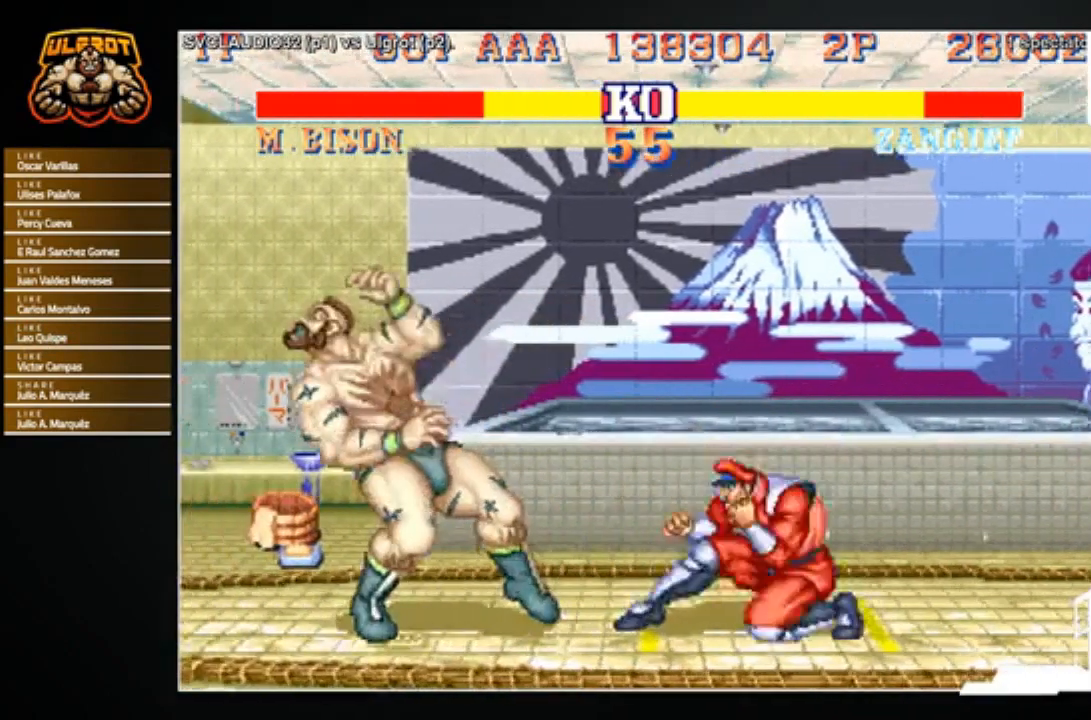
{"buttons": [], "left_stick": "right", "events": [[500, "left_stick", "right"]]}
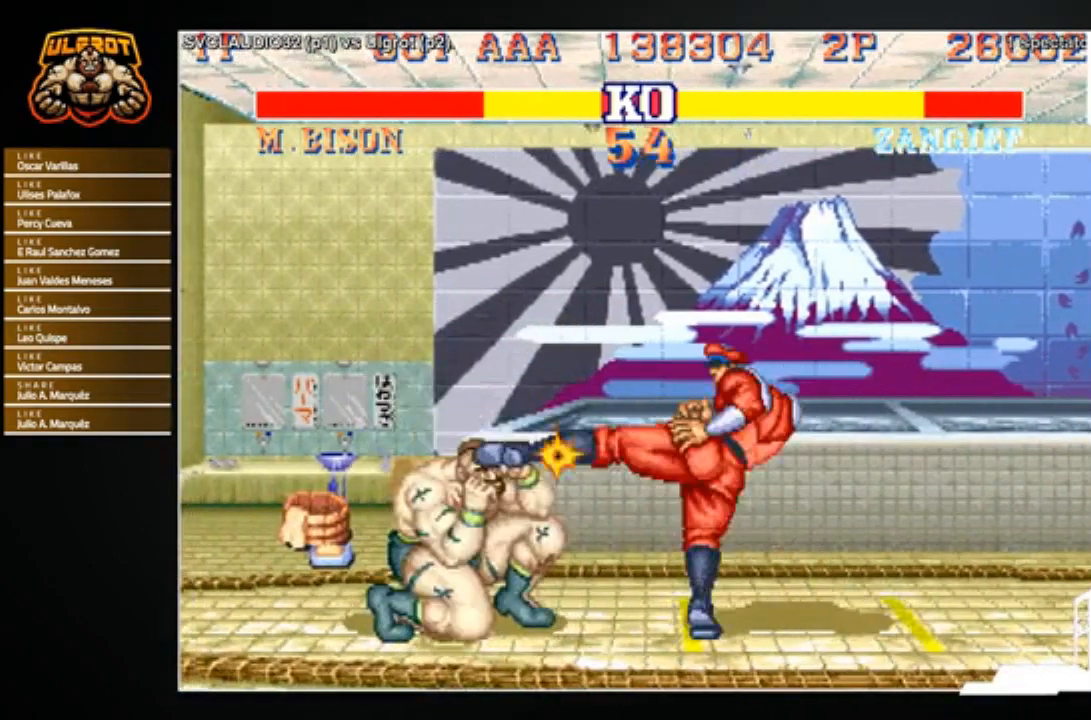
{"buttons": [], "left_stick": "up-right", "events": [[34, "left_stick", "up-right"]]}
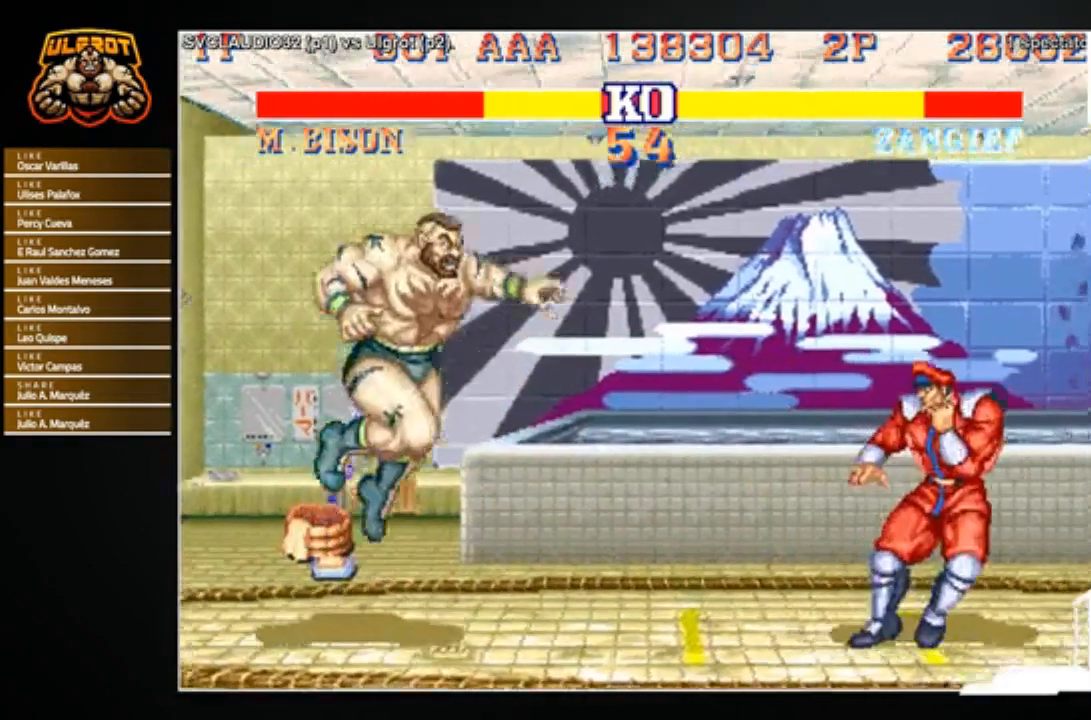
{"buttons": [], "left_stick": "left", "events": [[33, "left_stick", "center"], [267, "CIRCLE", "down"], [334, "CIRCLE", "up"], [334, "left_stick", "left"]]}
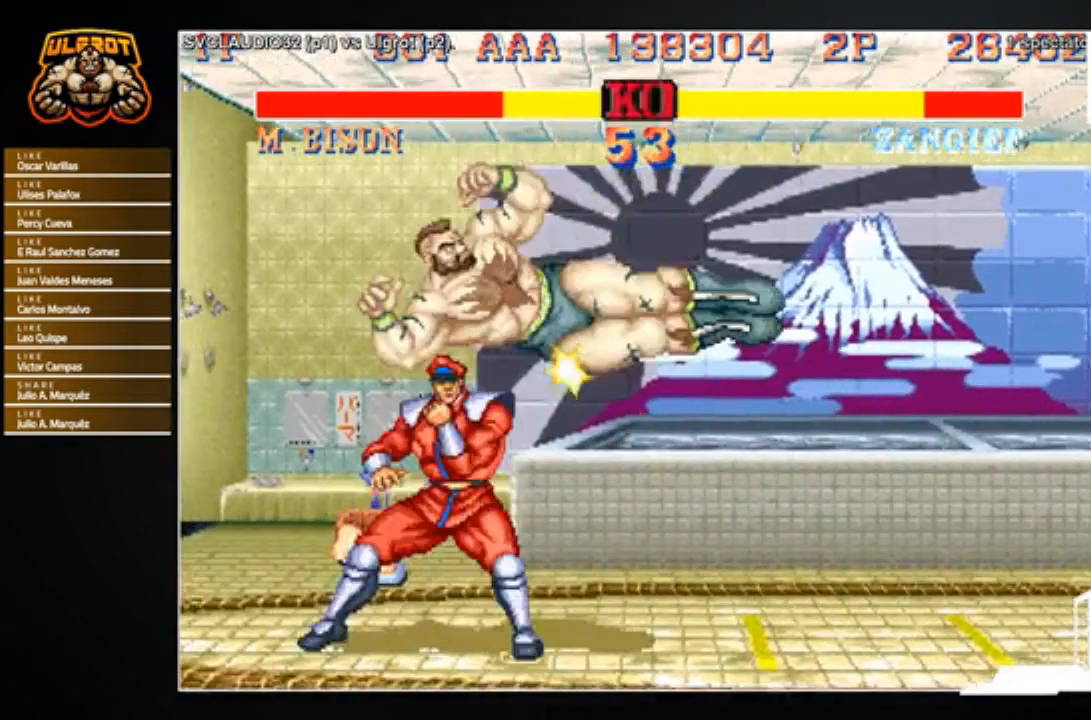
{"buttons": [], "left_stick": "up", "events": [[101, "R2", "down"], [101, "left_stick", "down-right"], [201, "R2", "up"], [234, "R2", "down"], [301, "R2", "up"], [468, "left_stick", "up"]]}
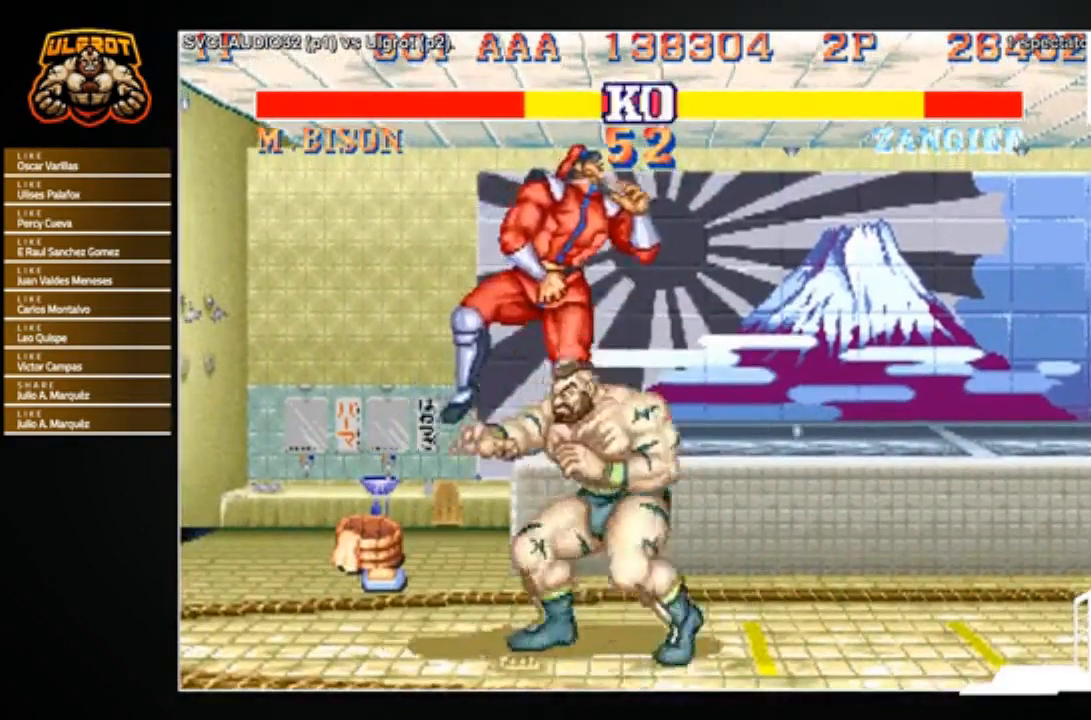
{"buttons": [], "left_stick": "down", "events": [[300, "left_stick", "center"], [467, "left_stick", "down"]]}
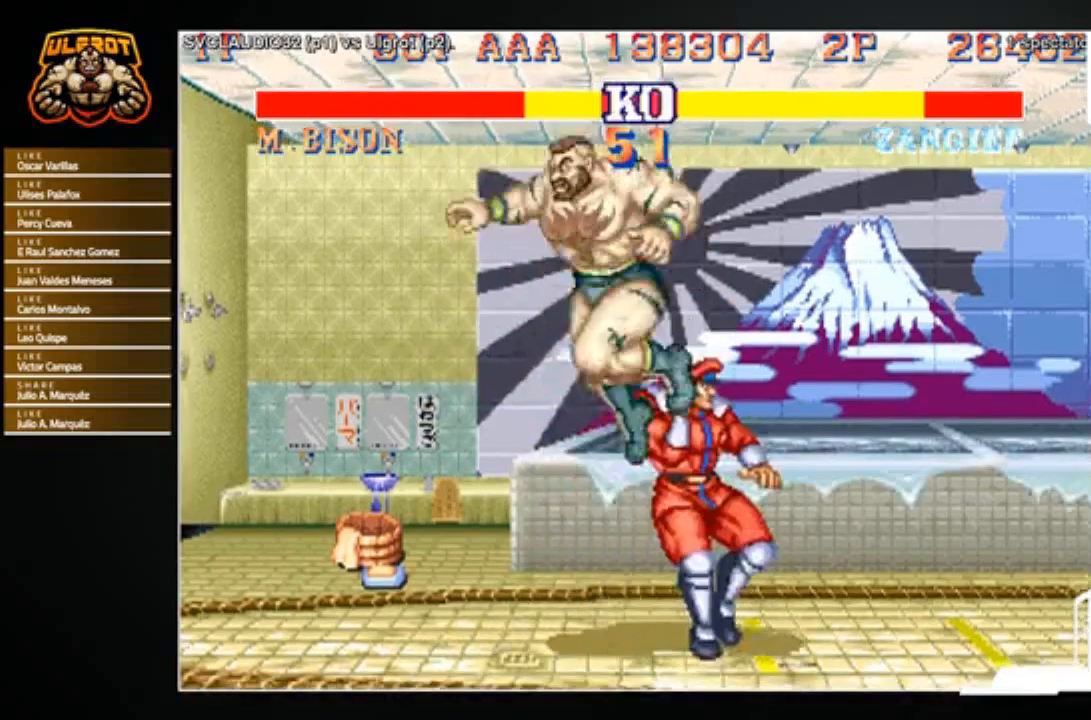
{"buttons": ["R2"], "left_stick": "down-left", "events": [[34, "R1", "down"], [67, "left_stick", "down-right"], [100, "R1", "up"], [201, "R2", "down"], [201, "left_stick", "down-left"], [267, "R2", "up"], [301, "R2", "down"], [401, "R2", "up"], [434, "R2", "down"]]}
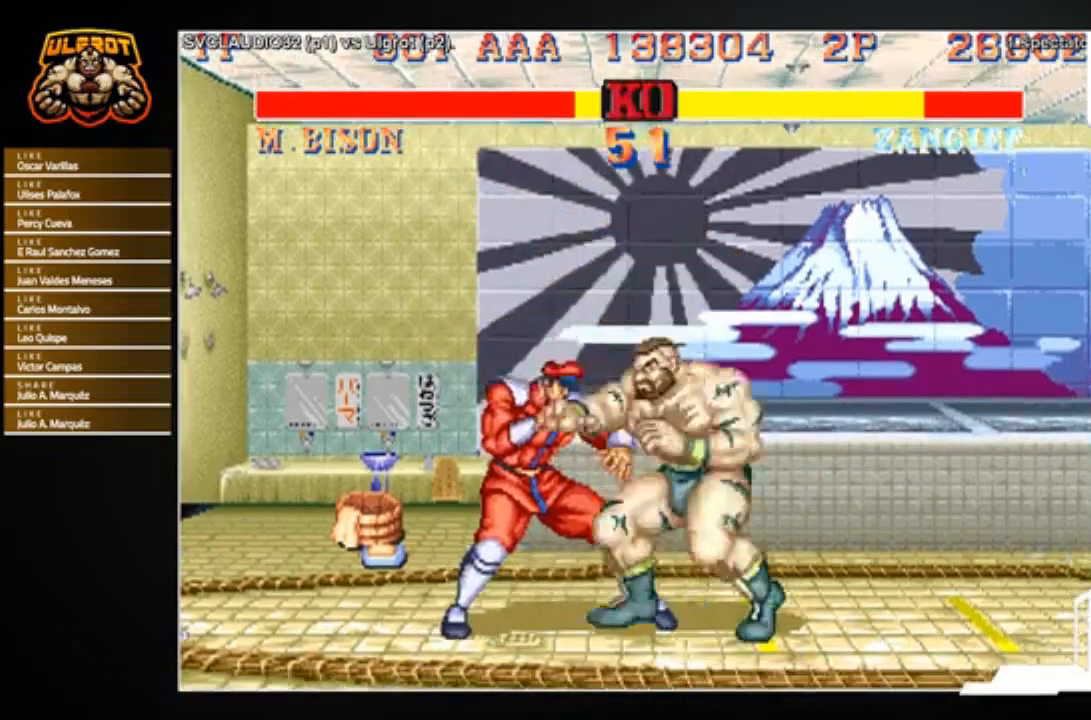
{"buttons": [], "left_stick": "down-right", "events": [[33, "R2", "up"], [67, "R2", "down"], [167, "R2", "up"], [200, "R2", "down"], [233, "R2", "up"], [267, "left_stick", "down-right"]]}
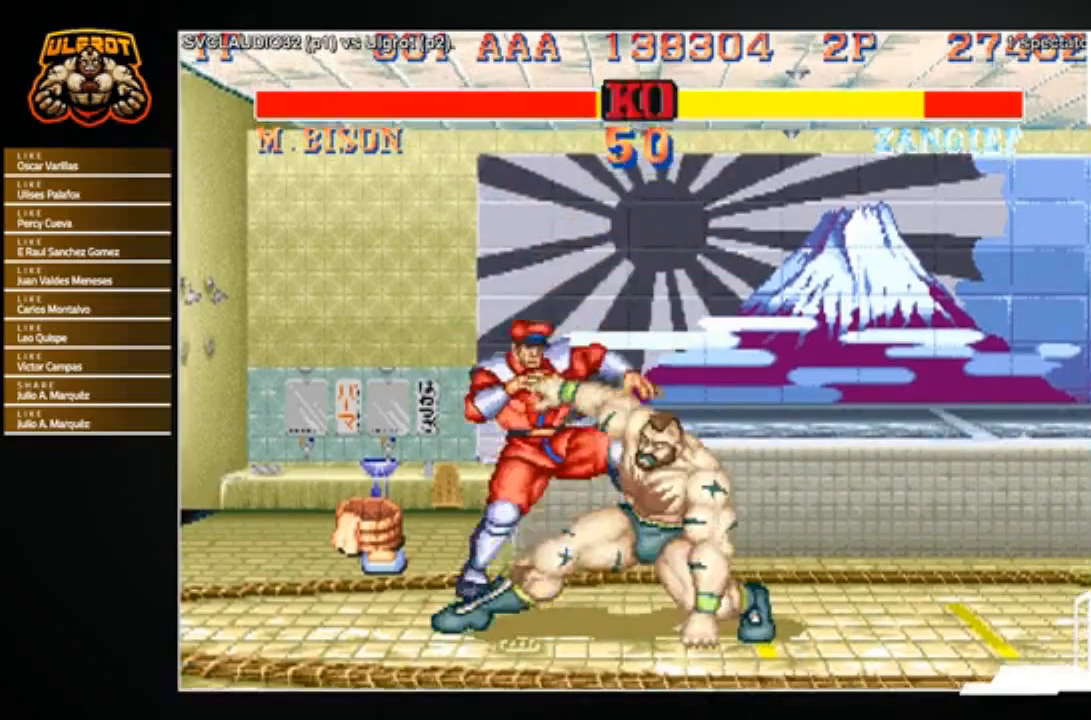
{"buttons": [], "left_stick": "center", "events": [[101, "left_stick", "center"]]}
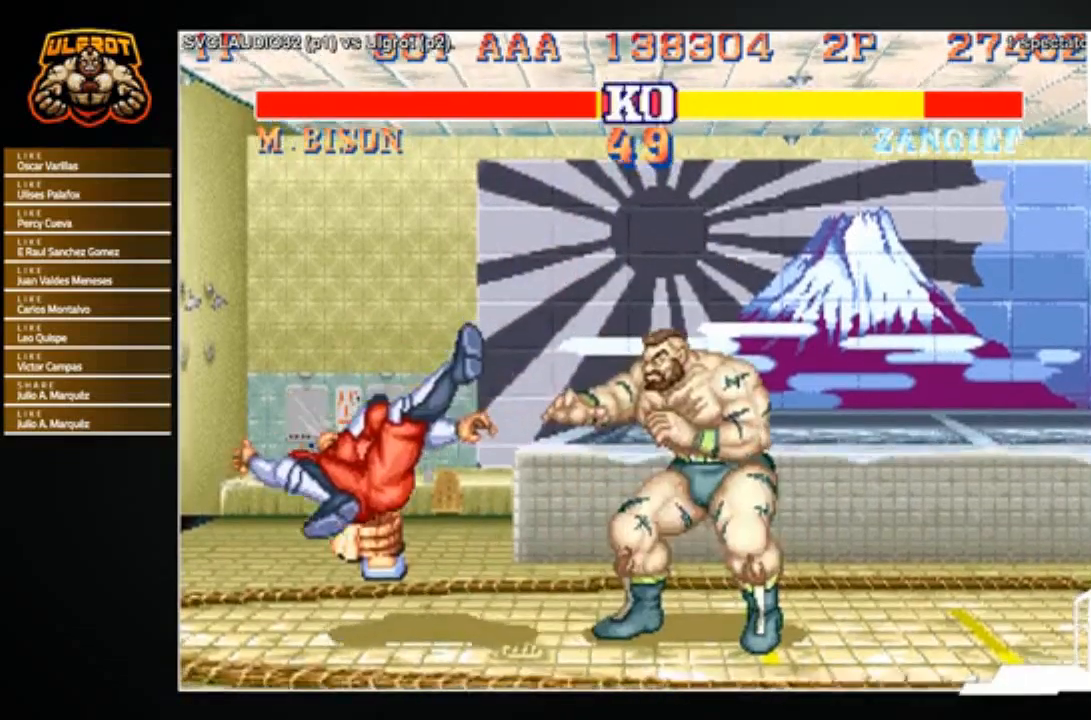
{"buttons": [], "left_stick": "left", "events": [[233, "left_stick", "left"]]}
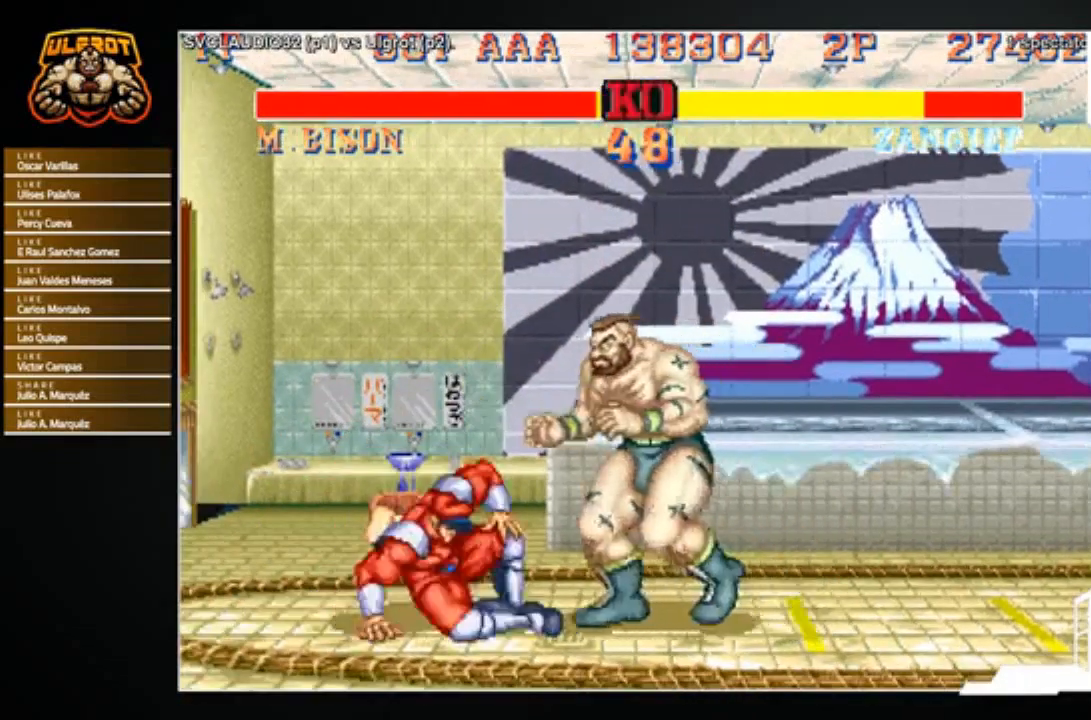
{"buttons": [], "left_stick": "down-right", "events": [[100, "CROSS", "down"], [167, "CROSS", "up"], [167, "left_stick", "center"], [301, "left_stick", "right"], [401, "left_stick", "down-right"]]}
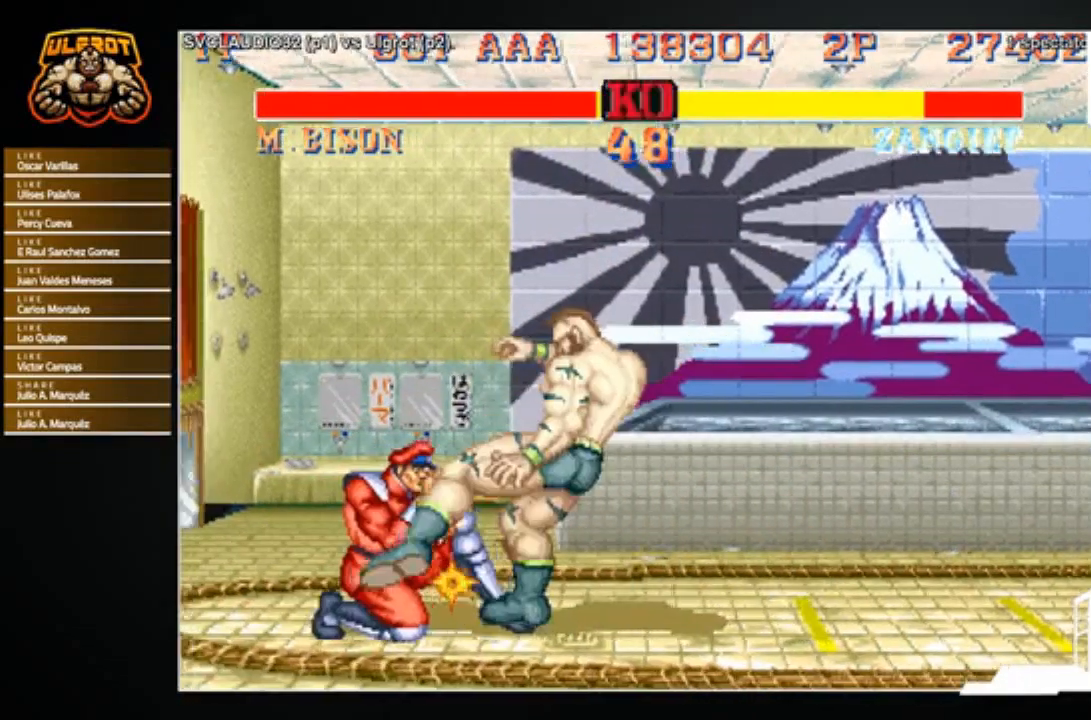
{"buttons": [], "left_stick": "down-right", "events": [[67, "R2", "down"], [233, "R2", "up"]]}
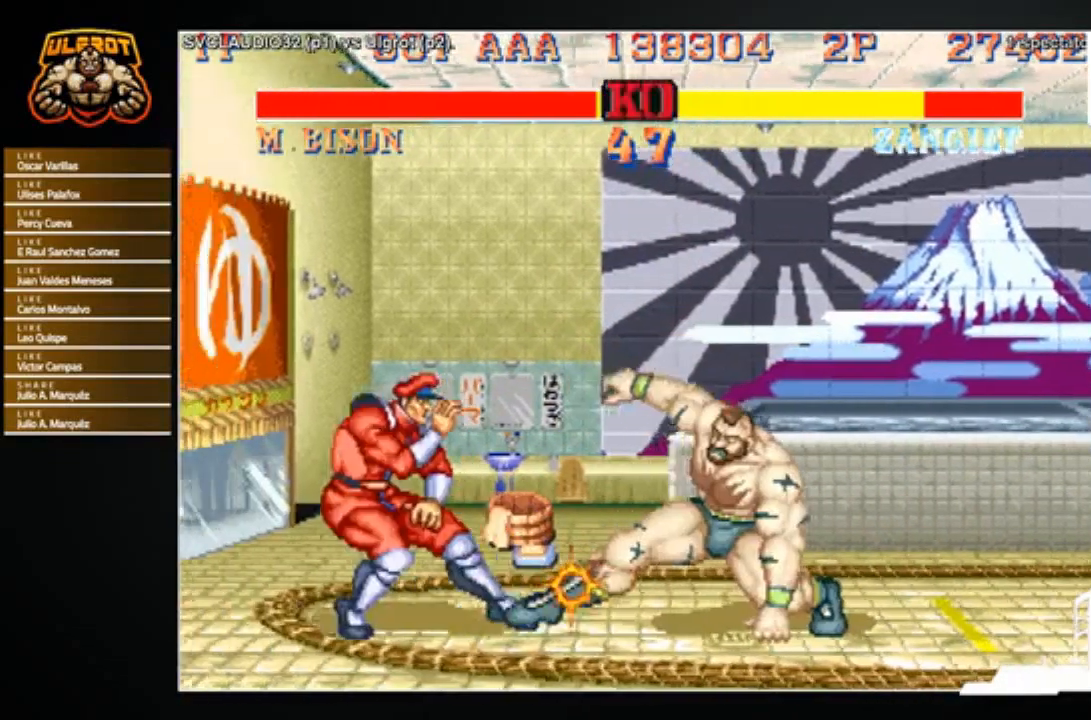
{"buttons": [], "left_stick": "down-right", "events": [[301, "SQUARE", "down"], [334, "R1", "down"], [334, "TRIANGLE", "down"], [367, "SQUARE", "up"], [367, "TRIANGLE", "up"], [434, "R1", "up"]]}
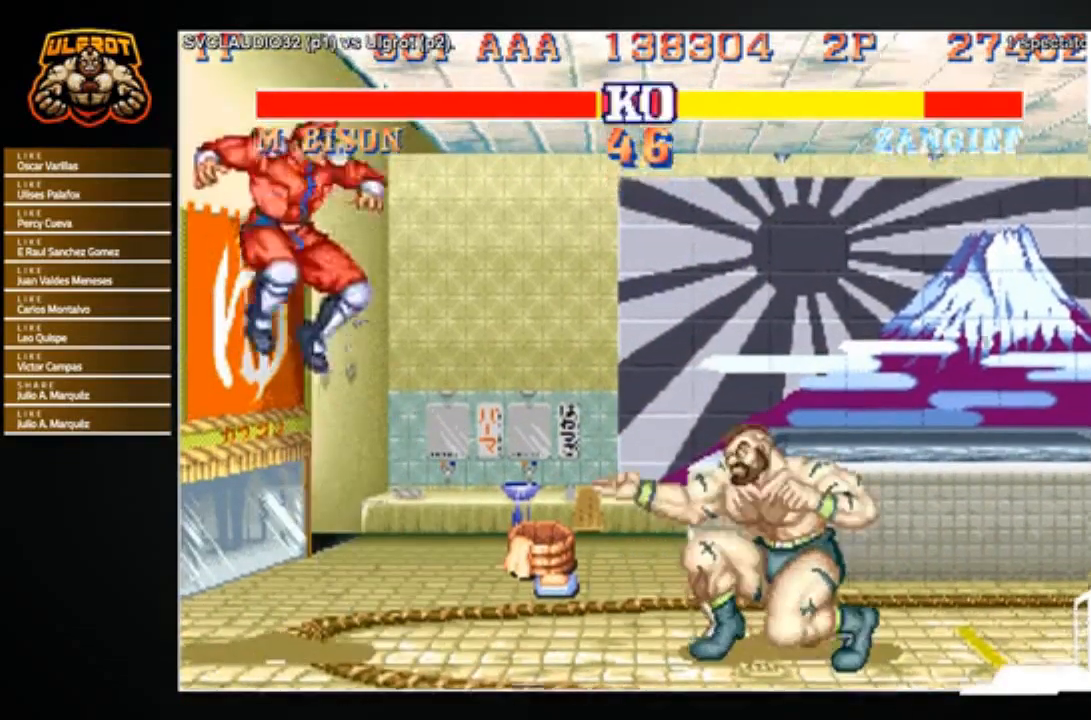
{"buttons": [], "left_stick": "right", "events": [[267, "left_stick", "right"], [400, "R1", "down"], [400, "SQUARE", "down"], [400, "TRIANGLE", "down"], [467, "R1", "up"], [467, "SQUARE", "up"], [467, "TRIANGLE", "up"]]}
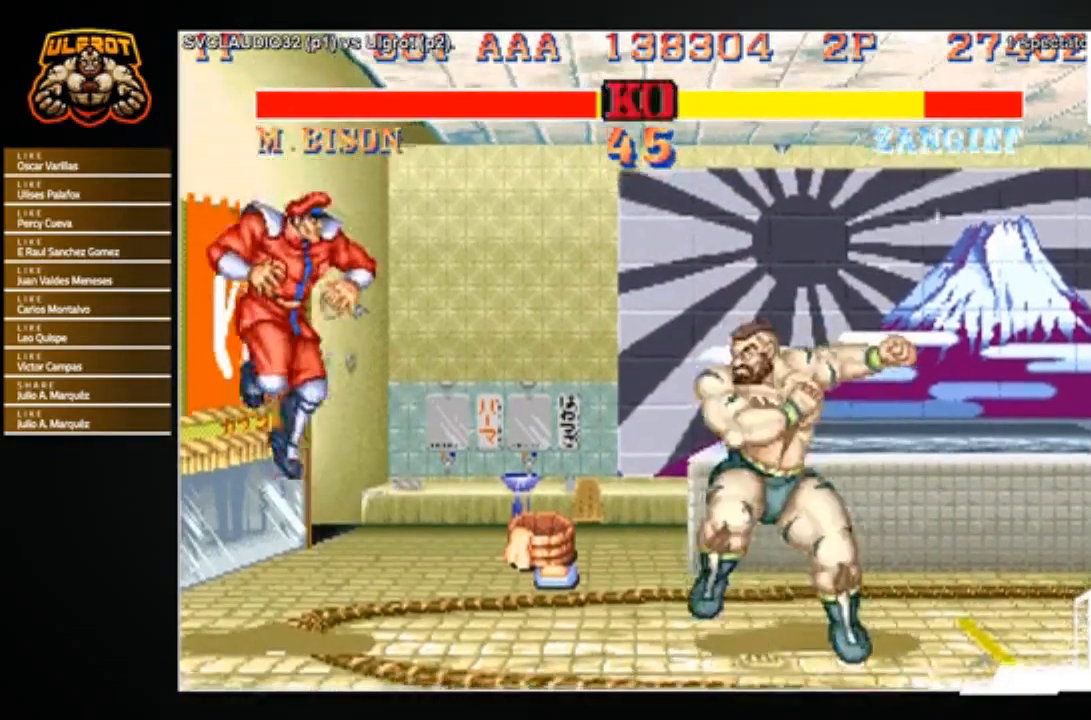
{"buttons": [], "left_stick": "right", "events": []}
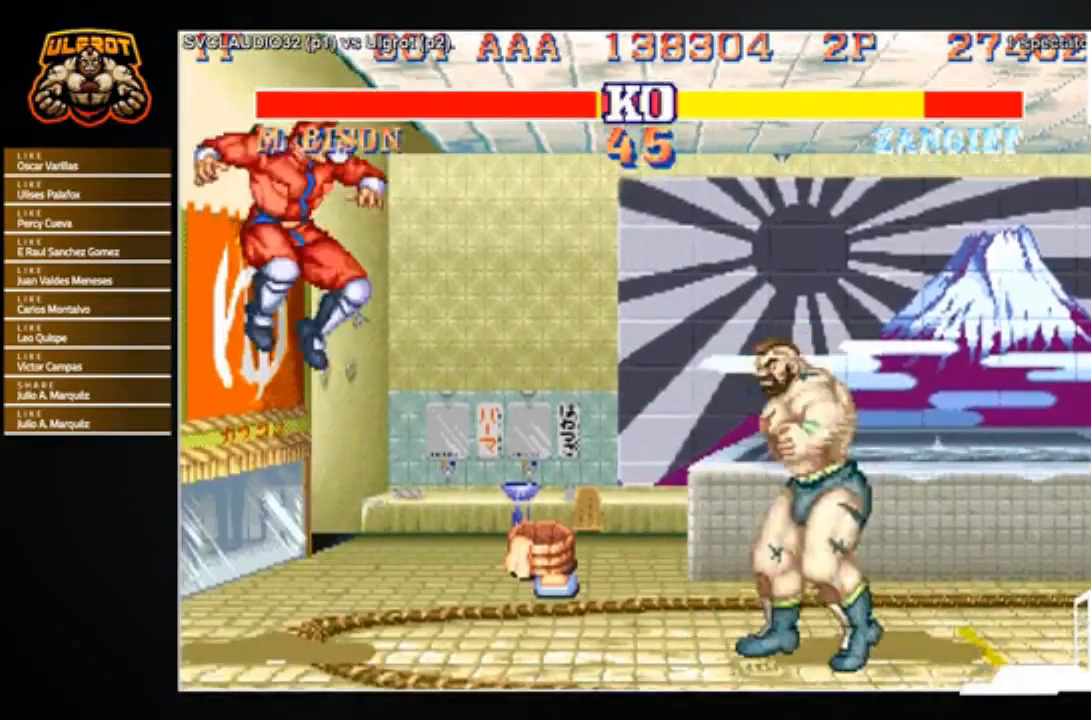
{"buttons": [], "left_stick": "left", "events": [[300, "left_stick", "left"]]}
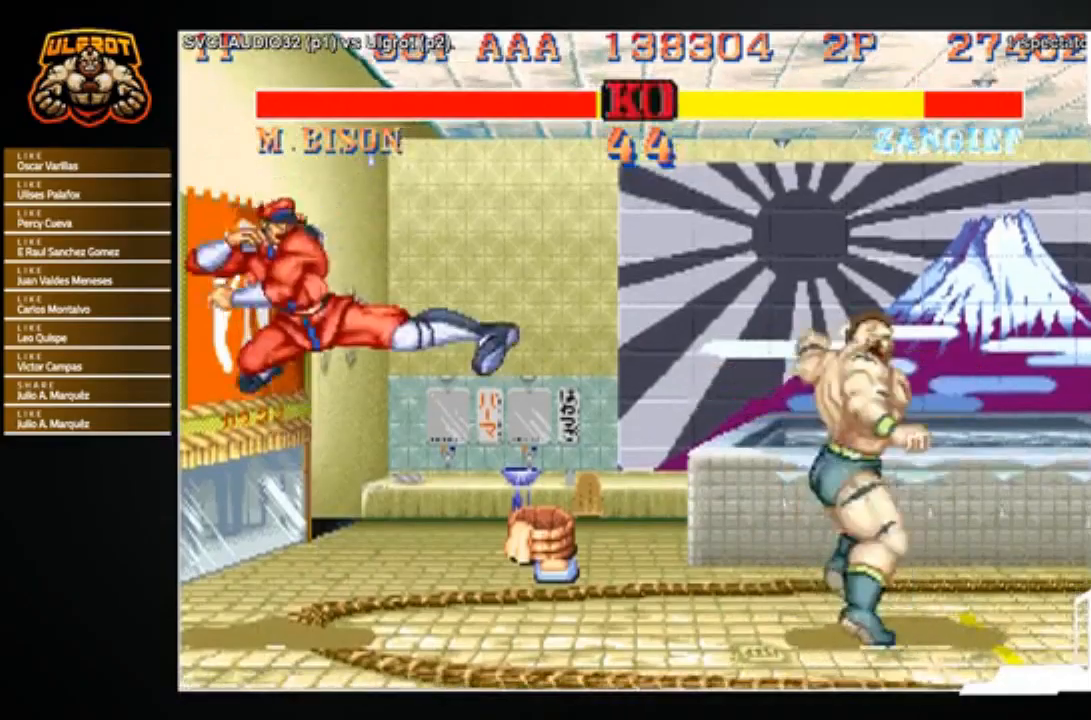
{"buttons": [], "left_stick": "right", "events": [[134, "left_stick", "right"], [201, "R1", "down"], [201, "SQUARE", "down"], [201, "TRIANGLE", "down"], [234, "R1", "up"], [234, "SQUARE", "up"], [234, "TRIANGLE", "up"]]}
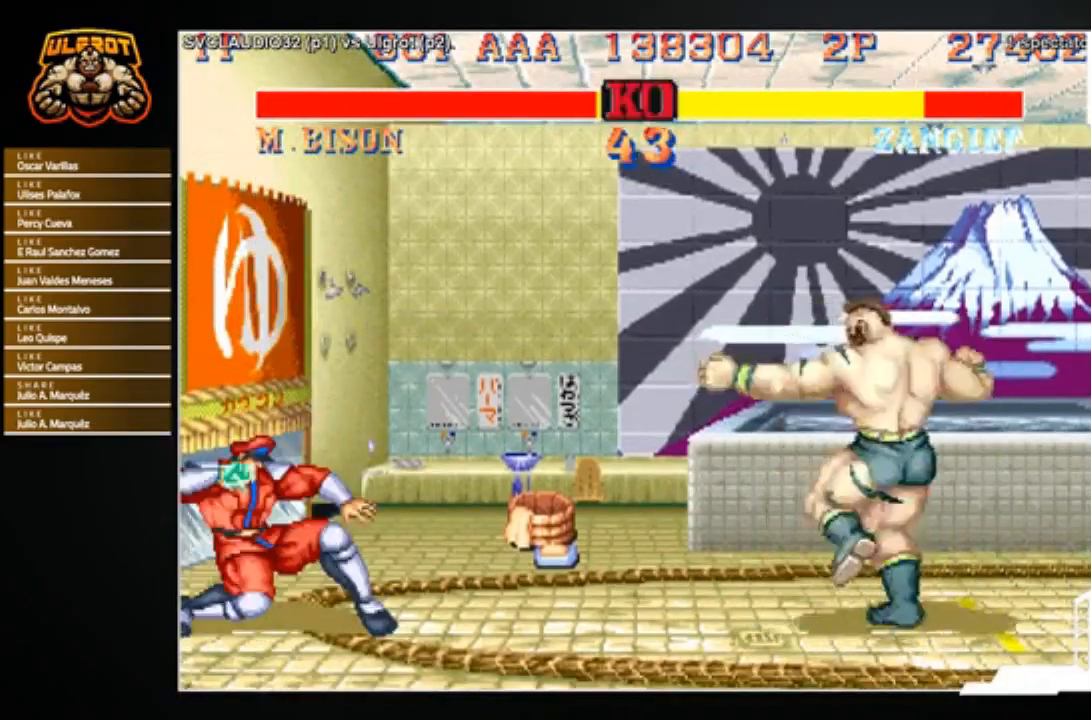
{"buttons": [], "left_stick": "right", "events": [[200, "left_stick", "left"], [300, "left_stick", "right"]]}
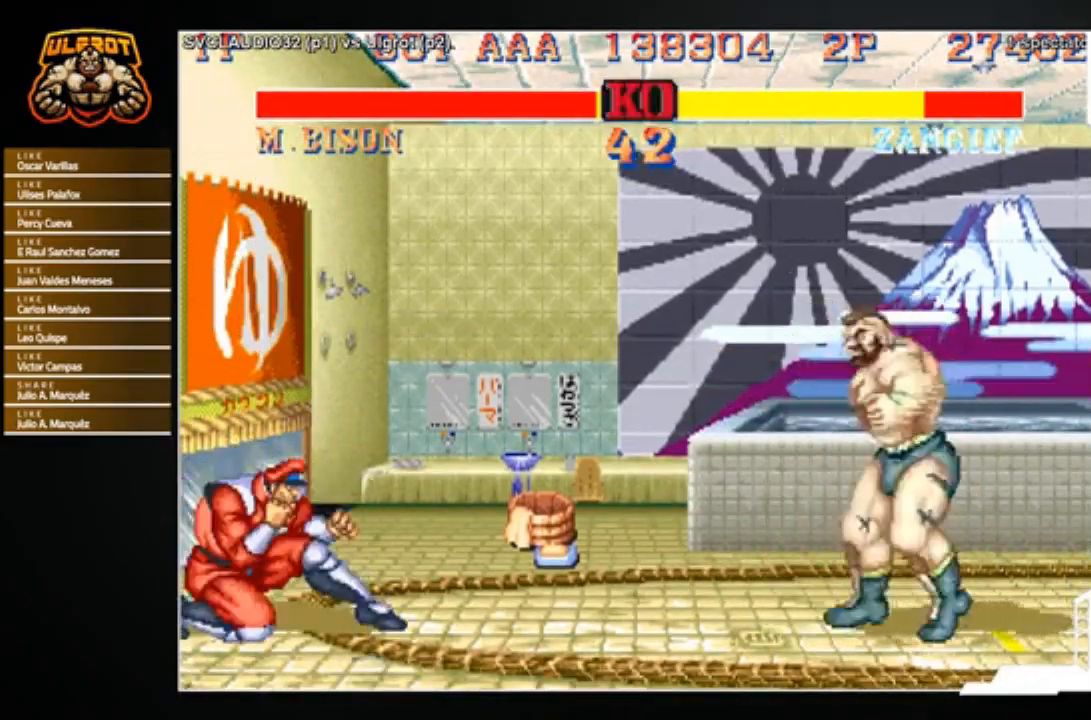
{"buttons": [], "left_stick": "up", "events": [[167, "left_stick", "center"], [301, "left_stick", "up"]]}
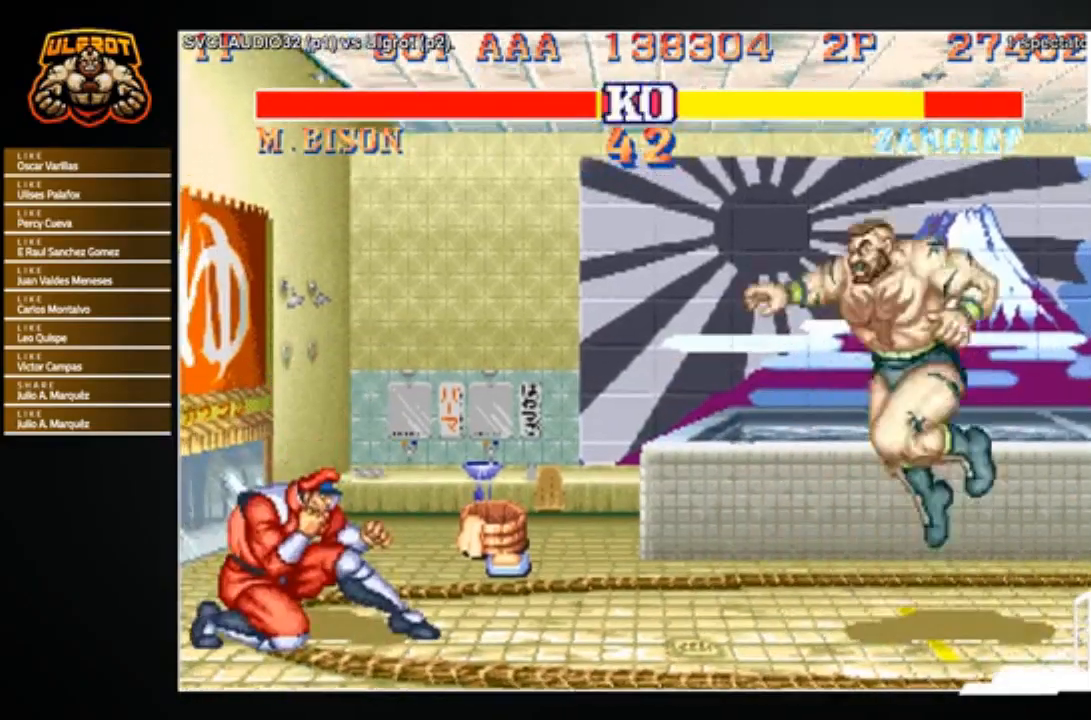
{"buttons": [], "left_stick": "center", "events": [[133, "left_stick", "center"], [300, "R1", "down"], [367, "R1", "up"]]}
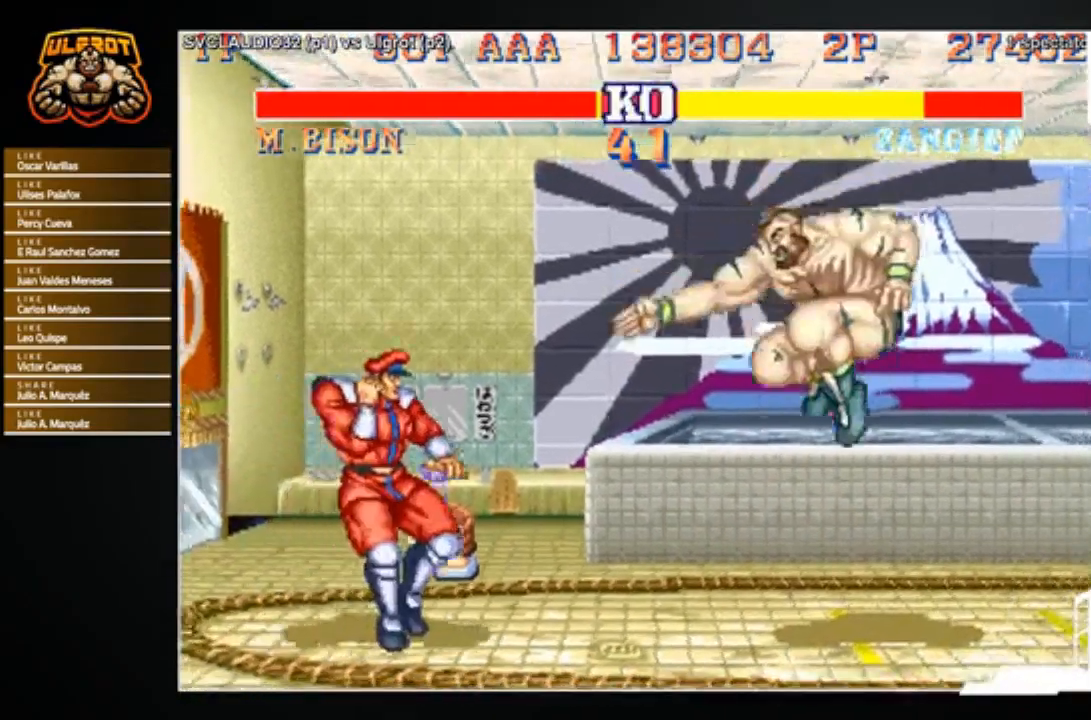
{"buttons": [], "left_stick": "center", "events": [[67, "left_stick", "right"], [267, "left_stick", "down-right"], [501, "left_stick", "center"]]}
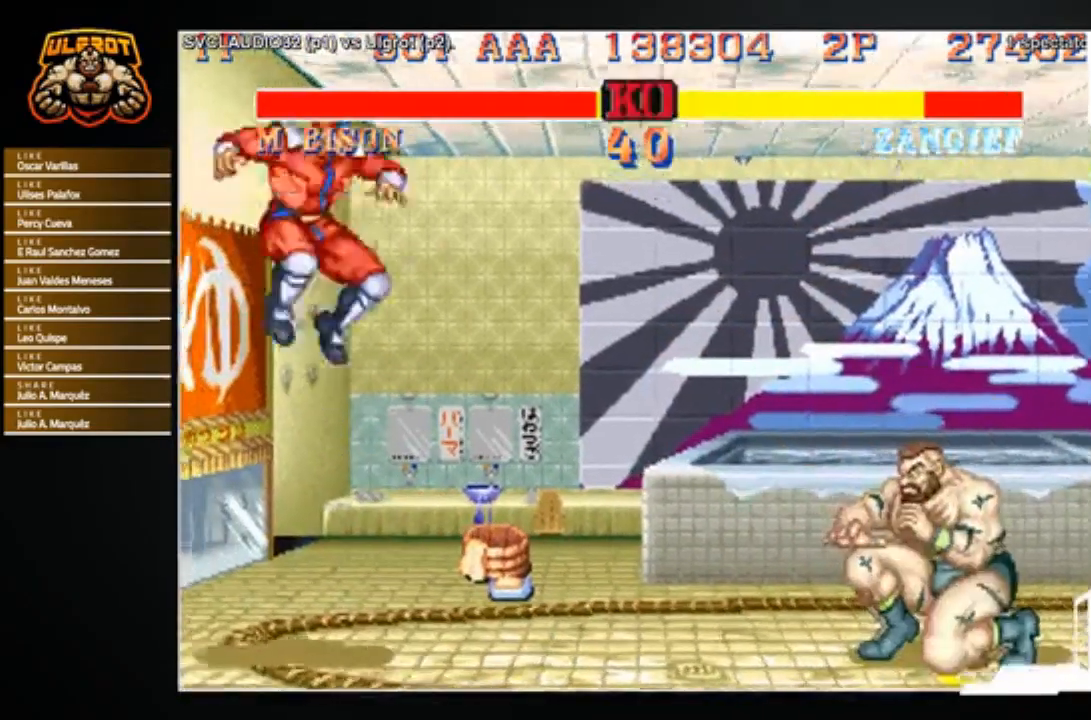
{"buttons": [], "left_stick": "center", "events": [[33, "left_stick", "left"], [434, "left_stick", "center"]]}
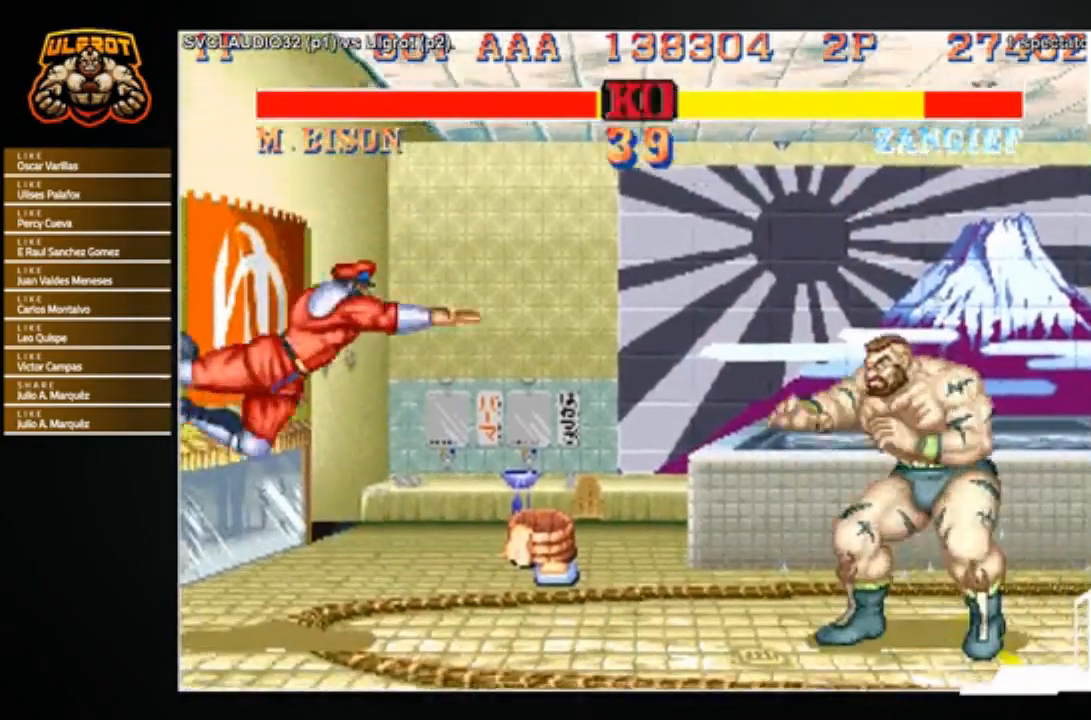
{"buttons": [], "left_stick": "up-left", "events": [[201, "left_stick", "left"], [367, "left_stick", "up-left"]]}
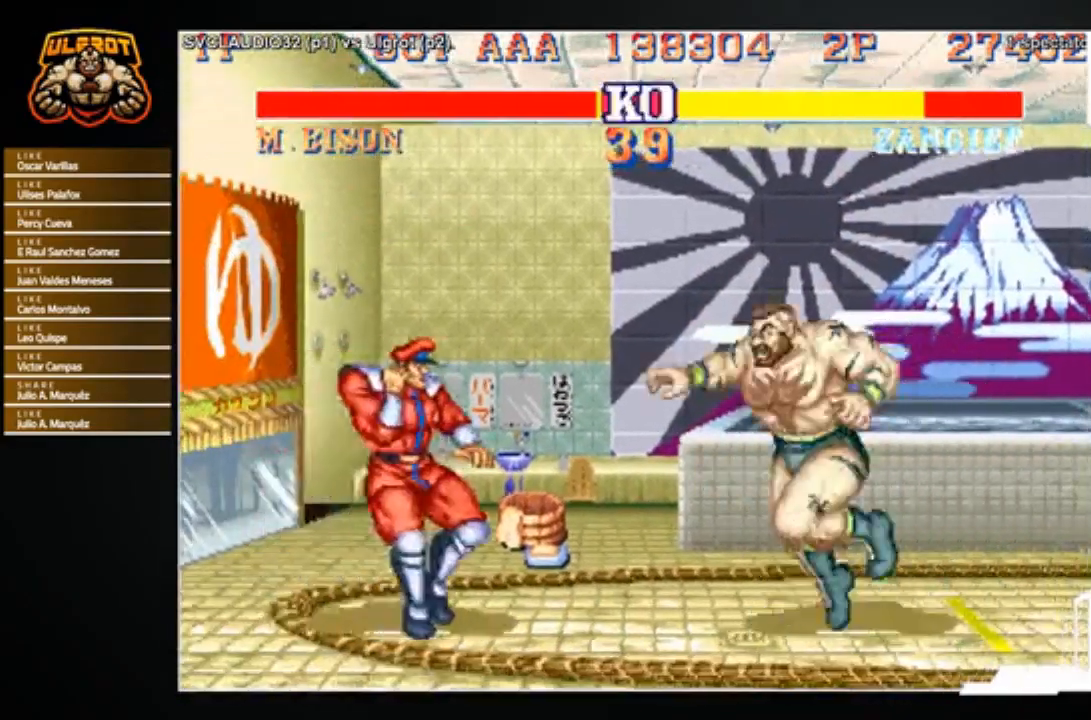
{"buttons": [], "left_stick": "right", "events": [[67, "left_stick", "center"], [334, "CIRCLE", "down"], [400, "CIRCLE", "up"], [467, "left_stick", "right"]]}